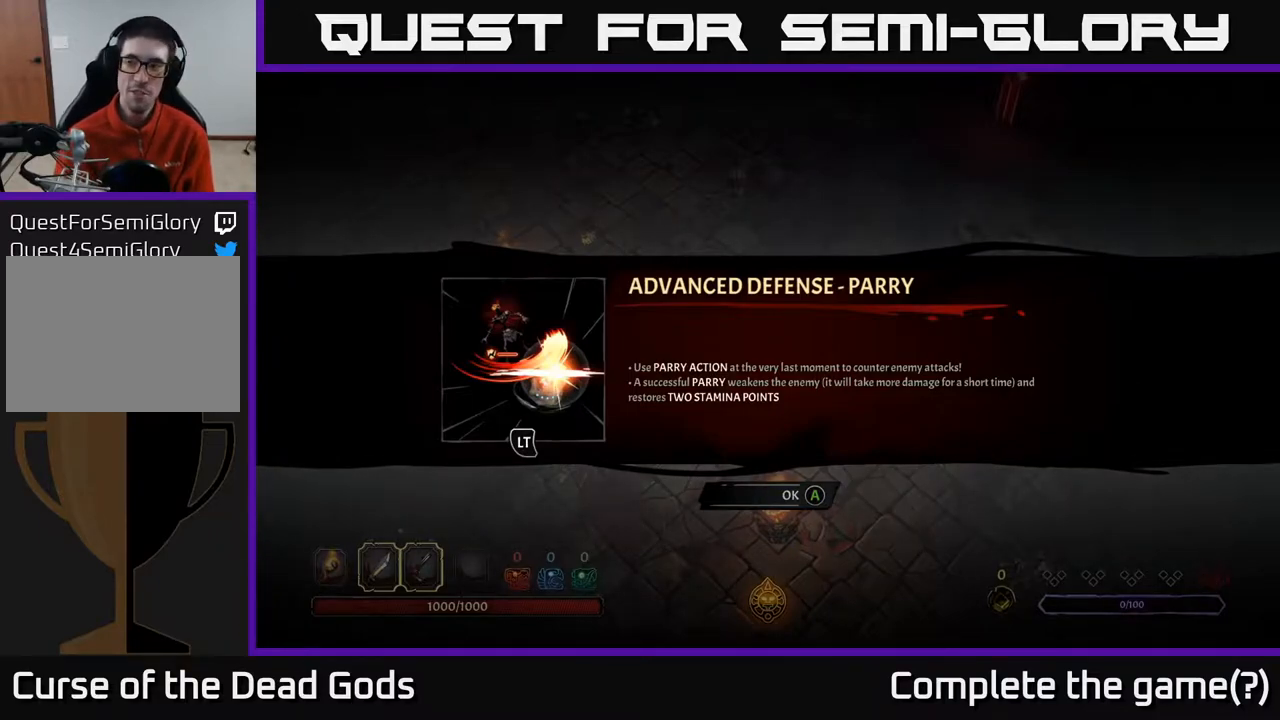
Gameplay with a controller (Xbox layout); each line is a JSON object with the inputs held at the frame after it. "events" lists button and stick changes between this image and that frame as [ms after this image, input, new state], when the widget could be followed in between.
{"buttons": [], "left_stick": "center", "right_stick": "center", "events": [[433, "A", "down"], [483, "A", "up"]]}
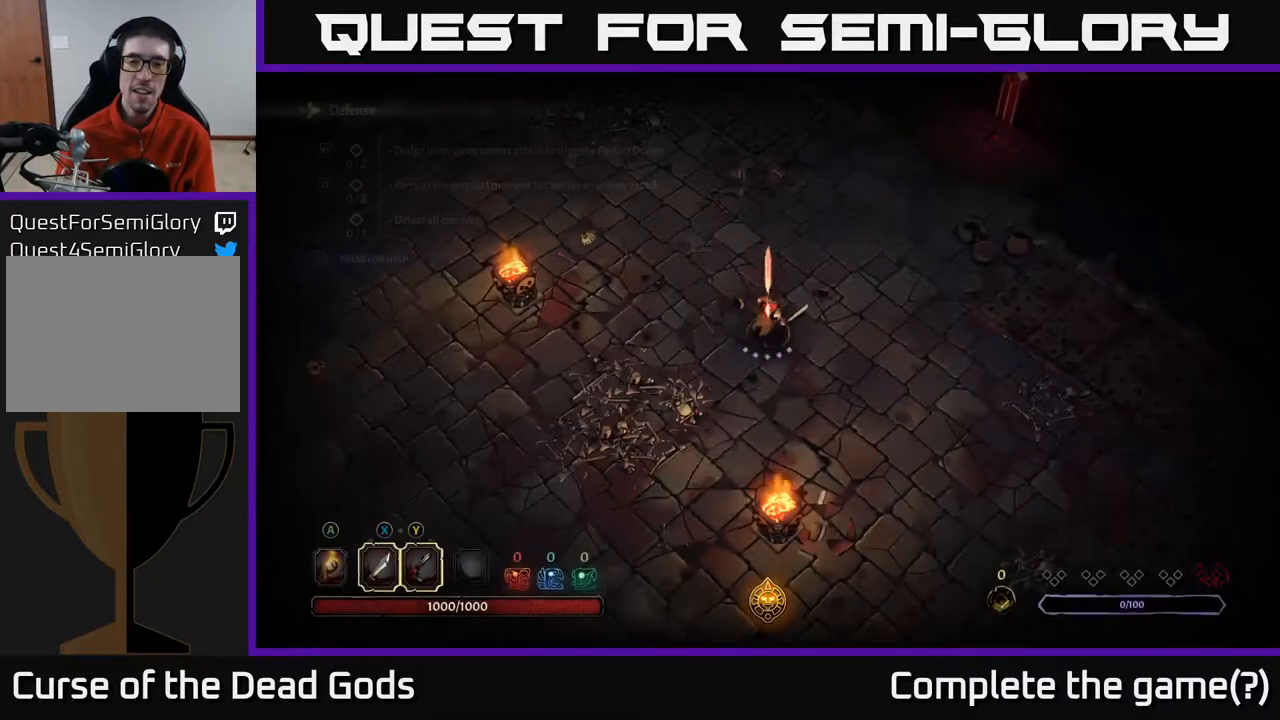
{"buttons": [], "left_stick": "up", "right_stick": "center", "events": [[500, "left_stick", "up"]]}
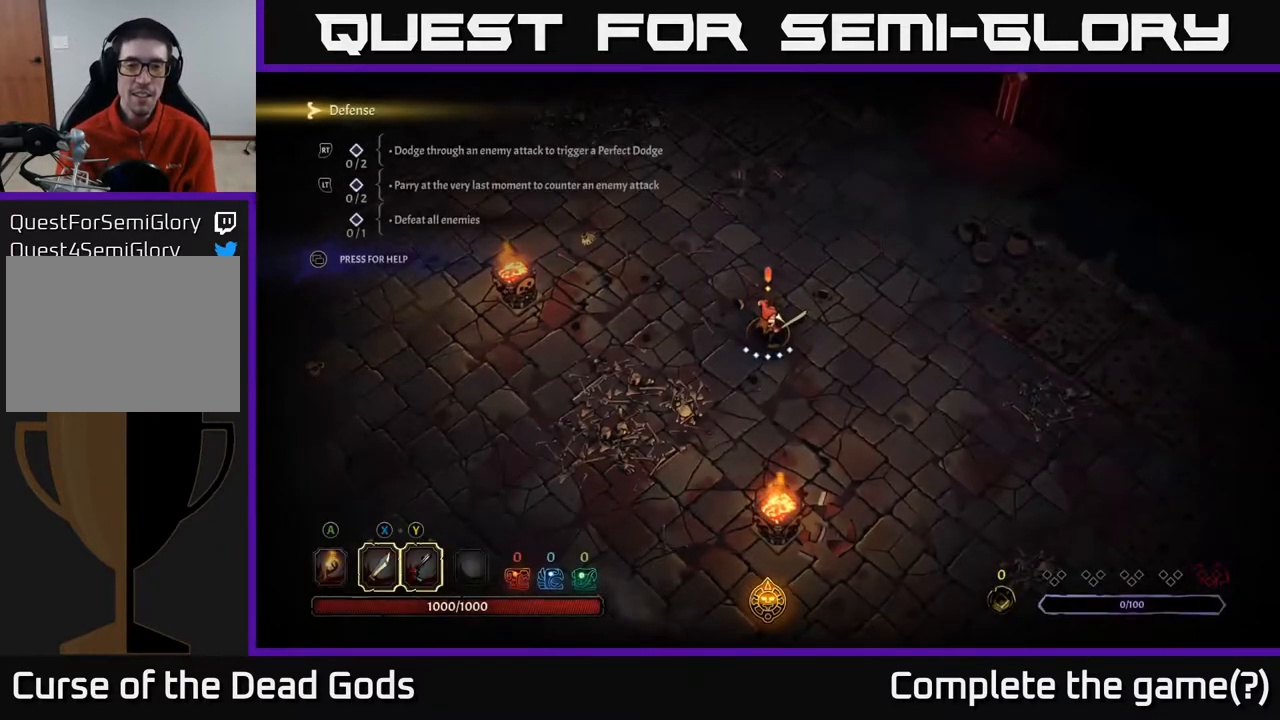
{"buttons": [], "left_stick": "right", "right_stick": "center", "events": [[167, "left_stick", "up-right"], [483, "left_stick", "right"]]}
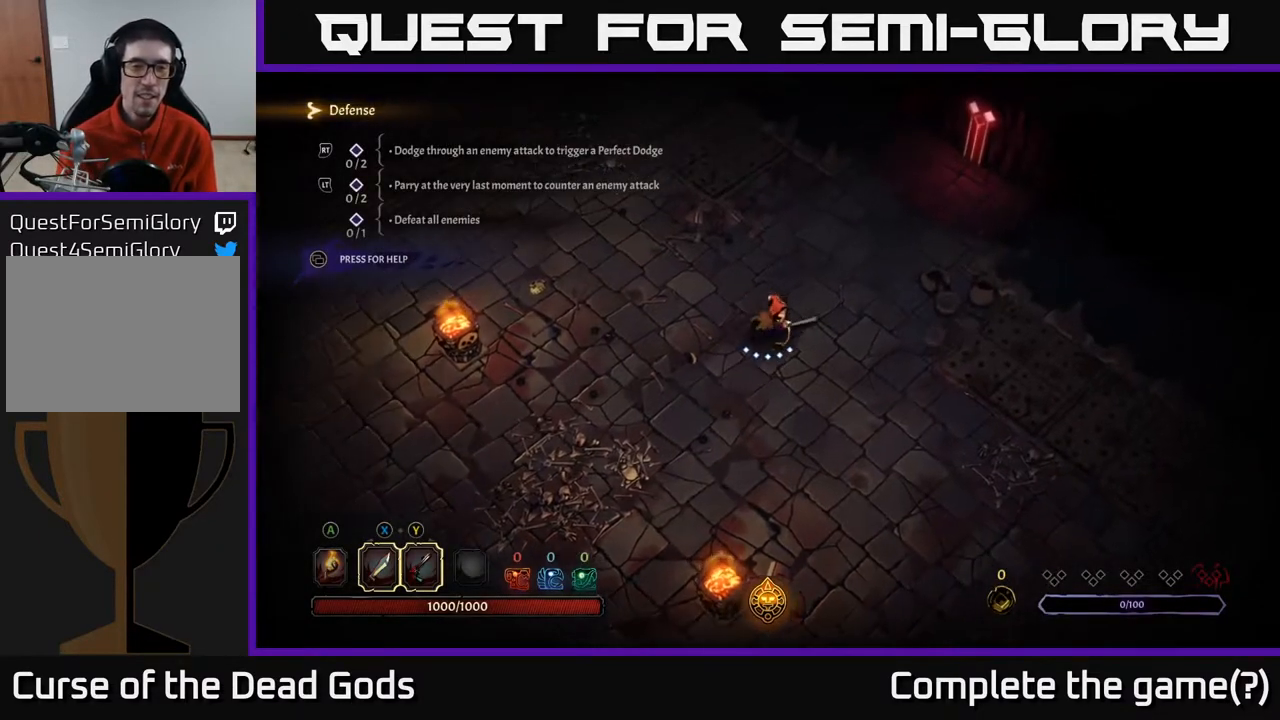
{"buttons": [], "left_stick": "right", "right_stick": "center", "events": []}
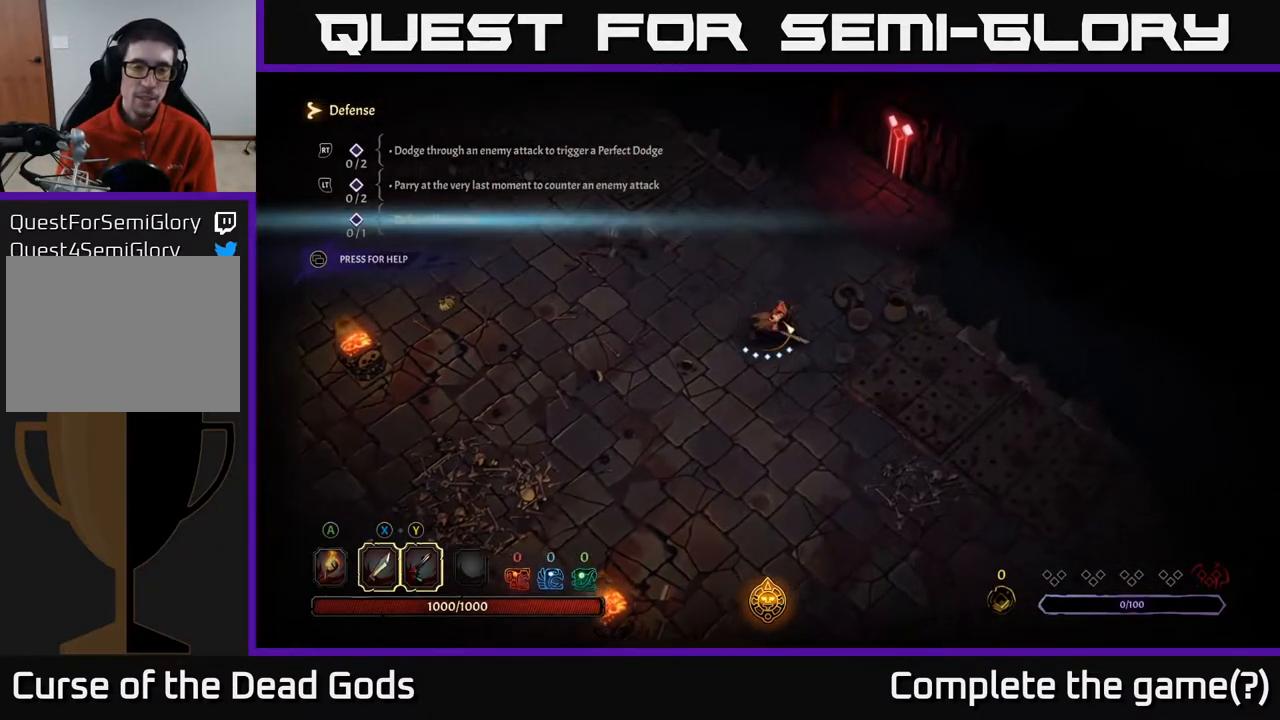
{"buttons": [], "left_stick": "down-left", "right_stick": "center", "events": [[17, "left_stick", "up-right"], [200, "left_stick", "up"], [367, "left_stick", "left"], [500, "left_stick", "down-left"]]}
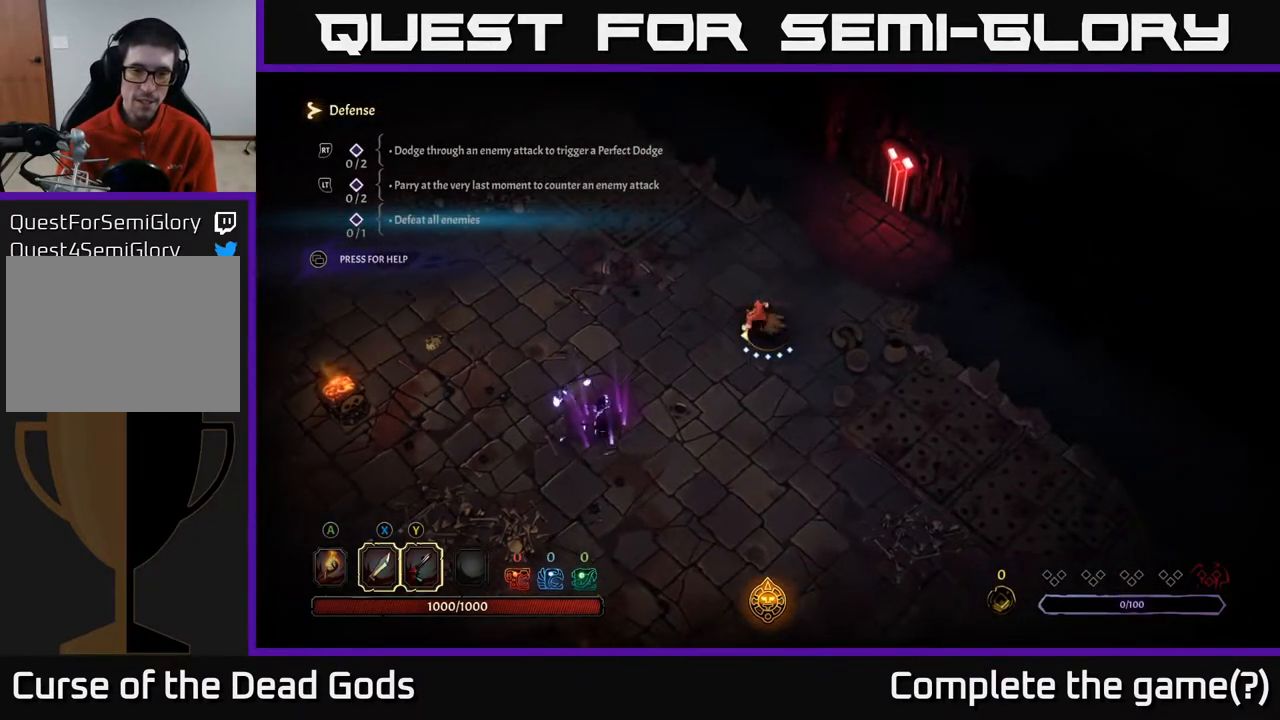
{"buttons": ["X"], "left_stick": "down-left", "right_stick": "center", "events": [[283, "left_stick", "left"], [467, "left_stick", "down-left"], [500, "X", "down"]]}
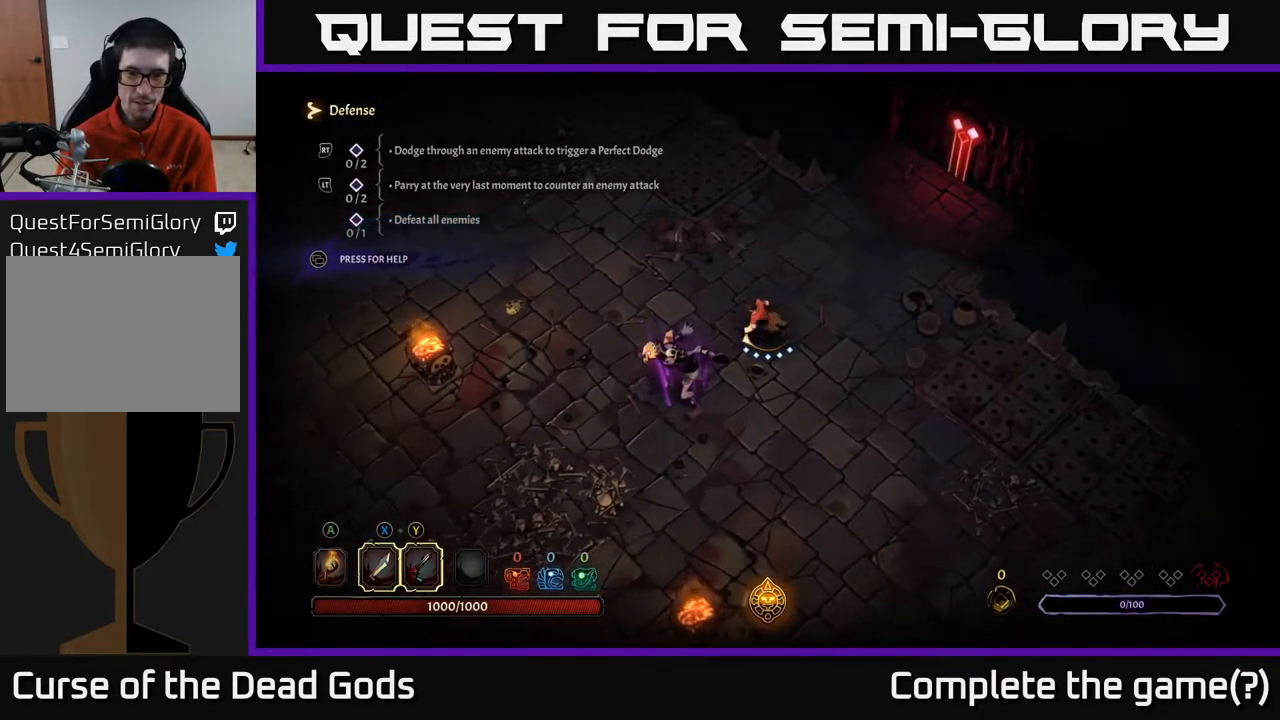
{"buttons": ["X"], "left_stick": "down-left", "right_stick": "center", "events": [[133, "X", "up"], [433, "X", "down"]]}
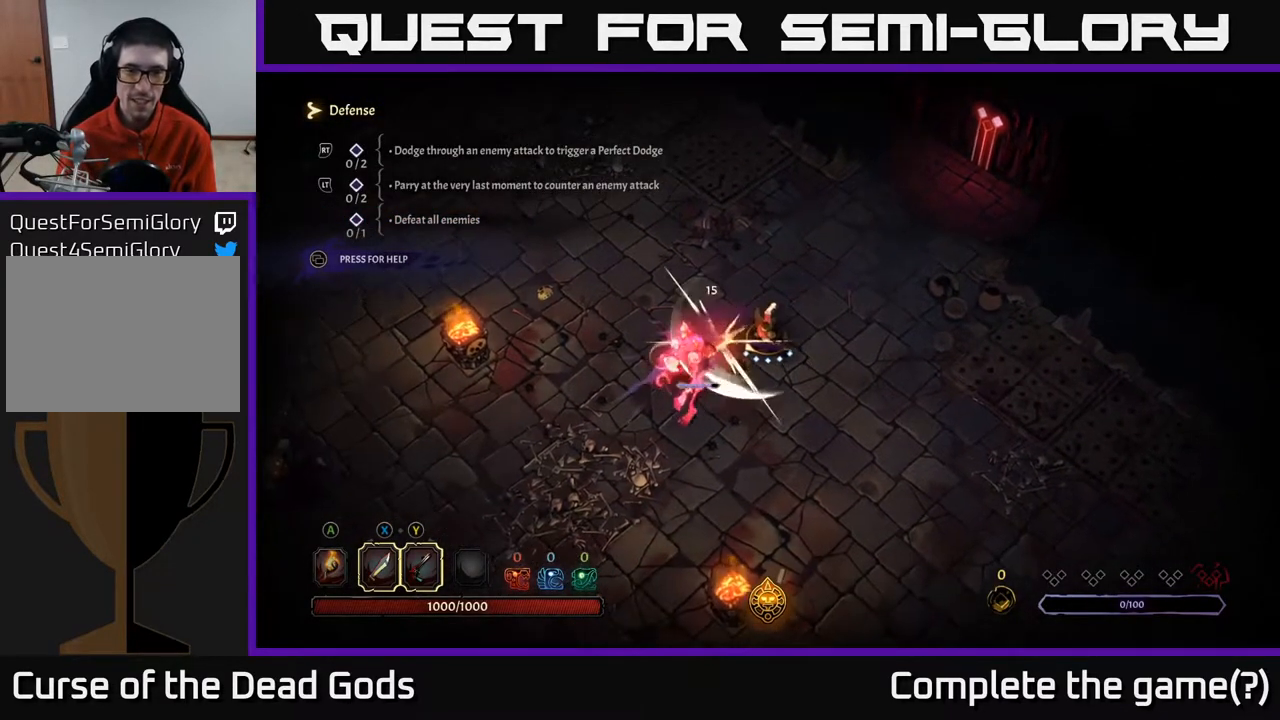
{"buttons": ["X"], "left_stick": "center", "right_stick": "center", "events": [[83, "X", "up"], [100, "left_stick", "center"], [433, "X", "down"]]}
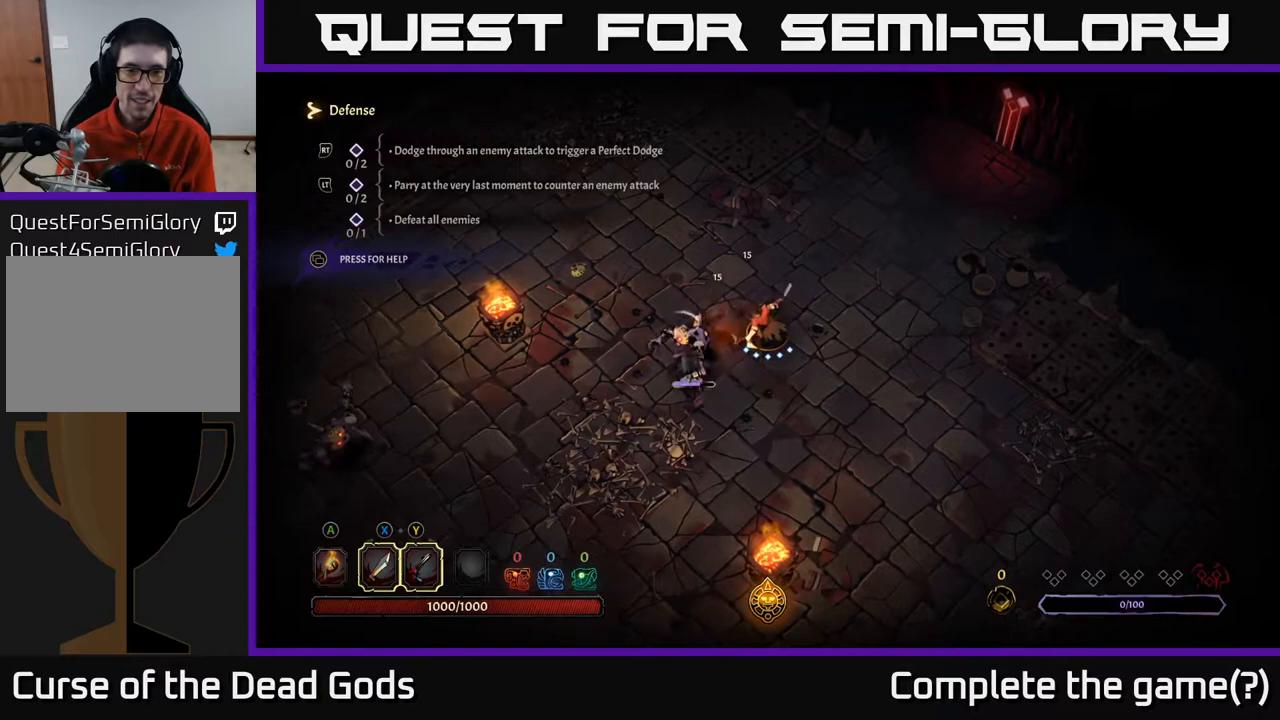
{"buttons": ["Y"], "left_stick": "center", "right_stick": "center", "events": [[117, "X", "up"], [433, "Y", "down"]]}
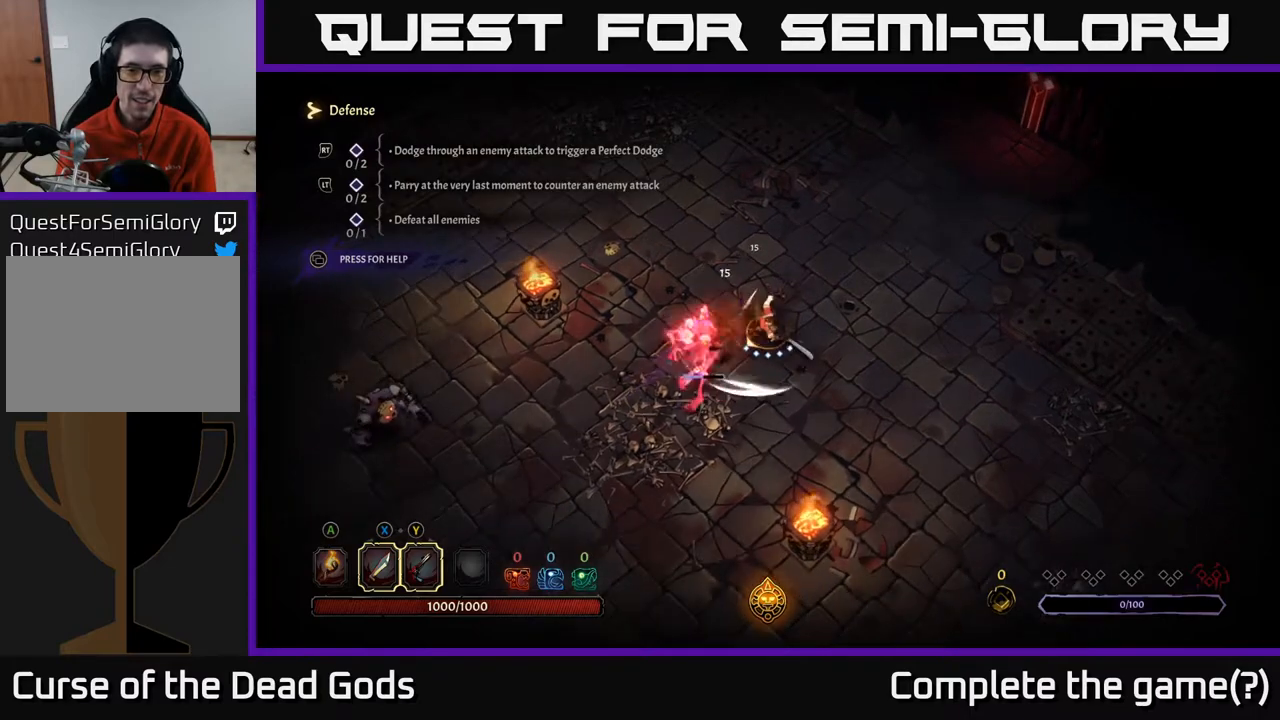
{"buttons": [], "left_stick": "center", "right_stick": "center", "events": [[317, "Y", "up"]]}
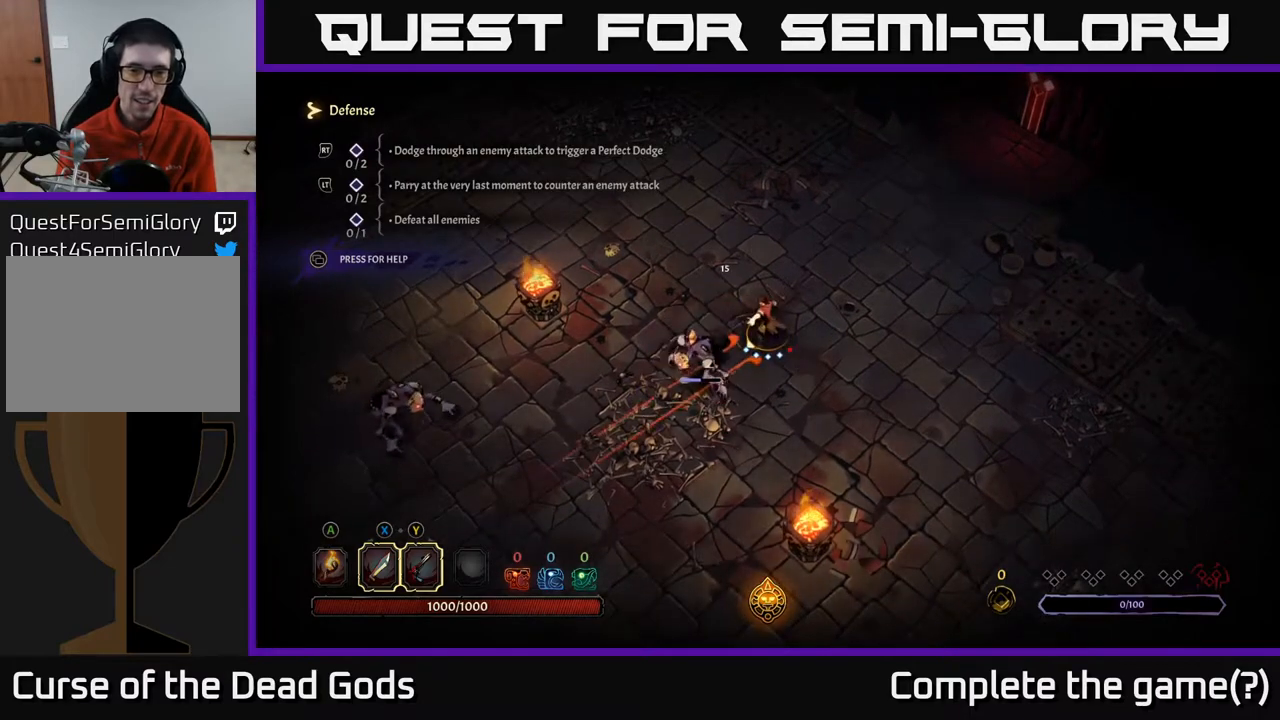
{"buttons": [], "left_stick": "center", "right_stick": "center", "events": []}
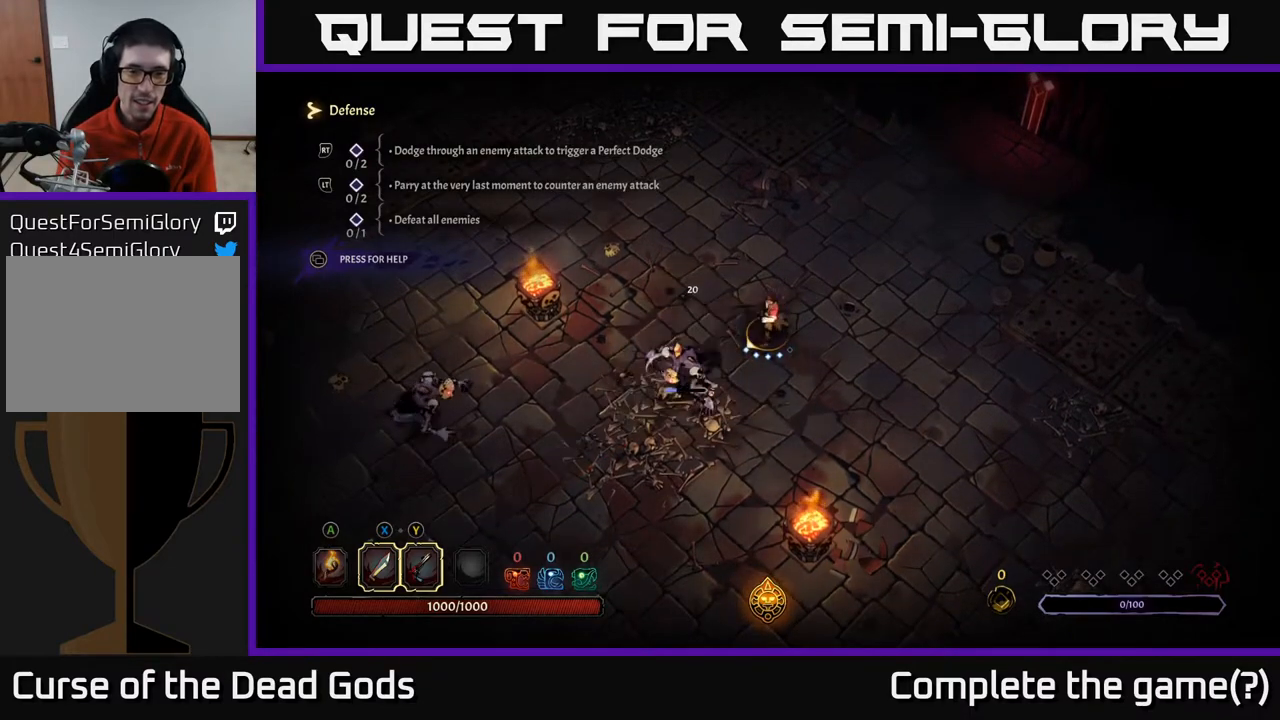
{"buttons": [], "left_stick": "center", "right_stick": "center", "events": [[17, "X", "down"], [83, "X", "up"], [167, "left_stick", "down-left"], [467, "left_stick", "center"]]}
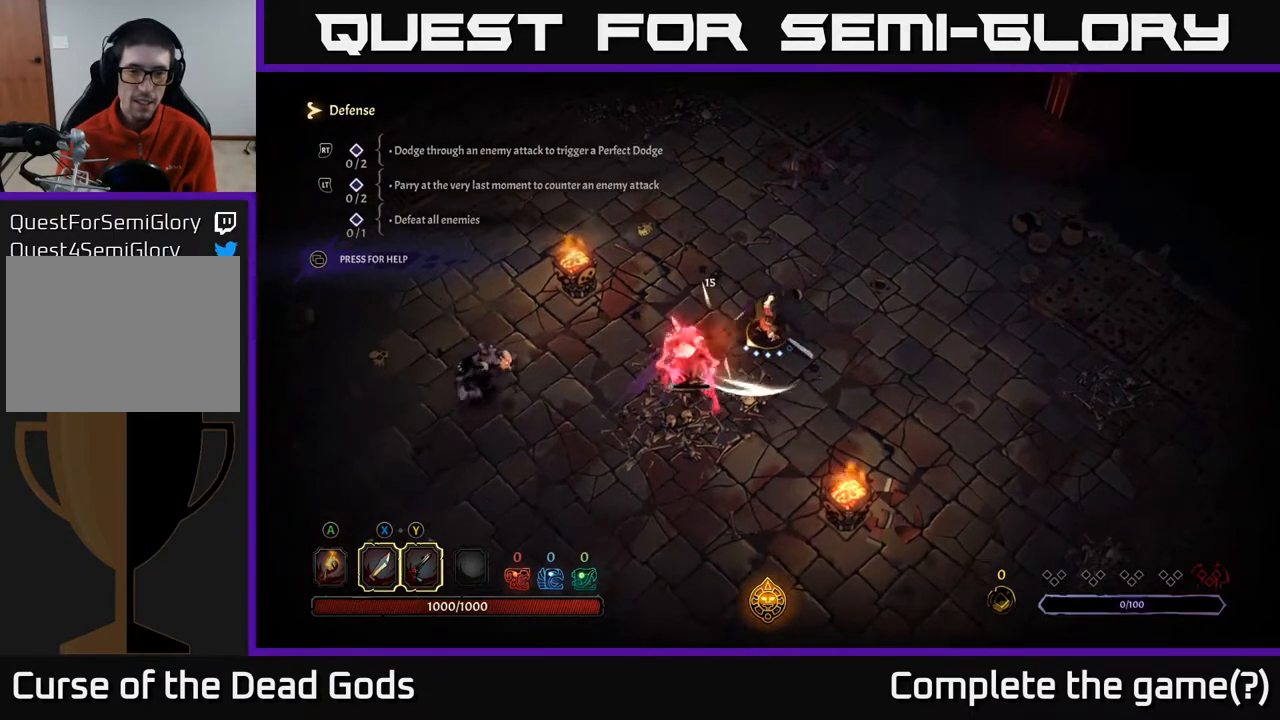
{"buttons": ["X"], "left_stick": "center", "right_stick": "center", "events": [[33, "X", "down"], [200, "X", "up"], [467, "X", "down"]]}
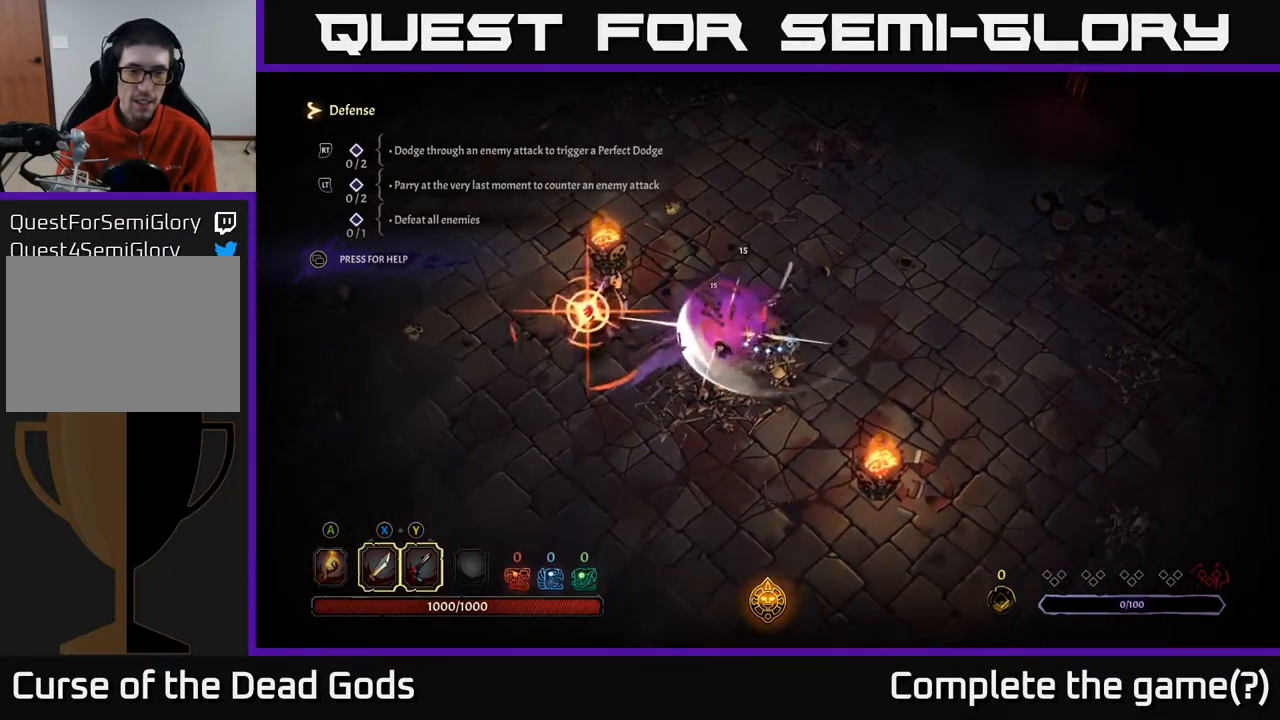
{"buttons": [], "left_stick": "left", "right_stick": "center", "events": [[200, "X", "up"], [400, "left_stick", "left"]]}
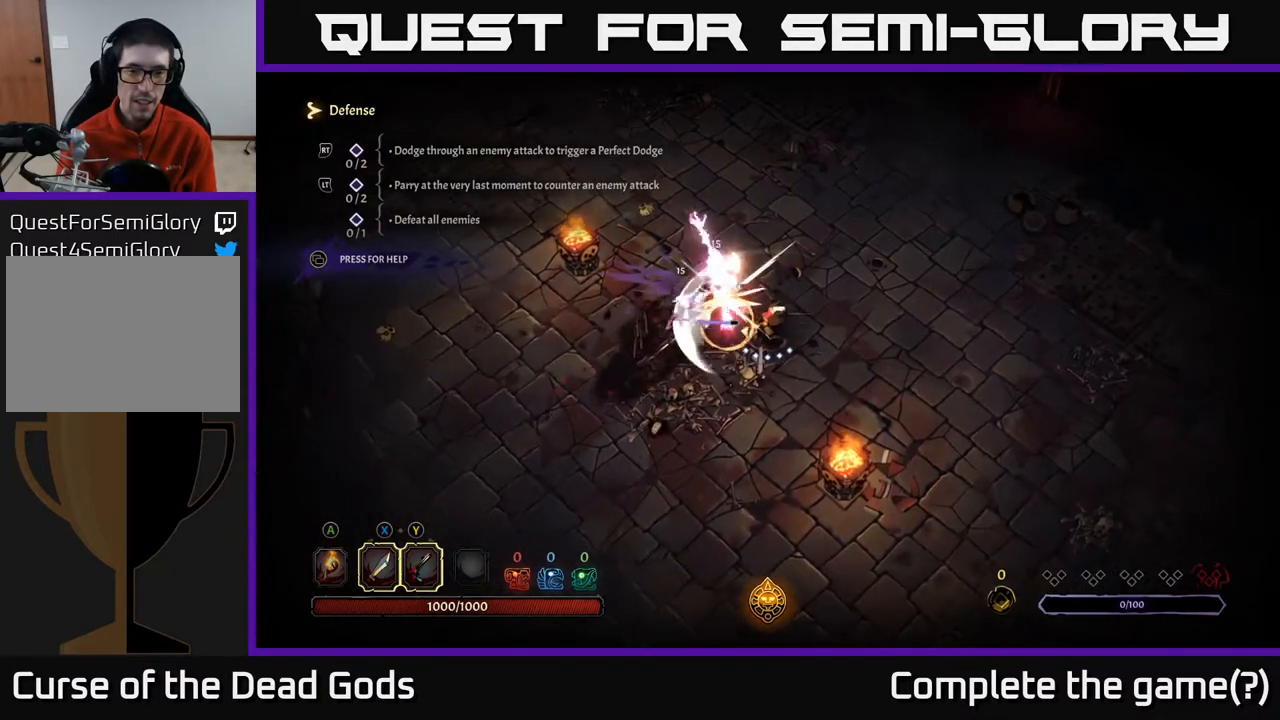
{"buttons": [], "left_stick": "center", "right_stick": "center", "events": [[150, "Y", "down"], [233, "left_stick", "center"], [250, "Y", "up"]]}
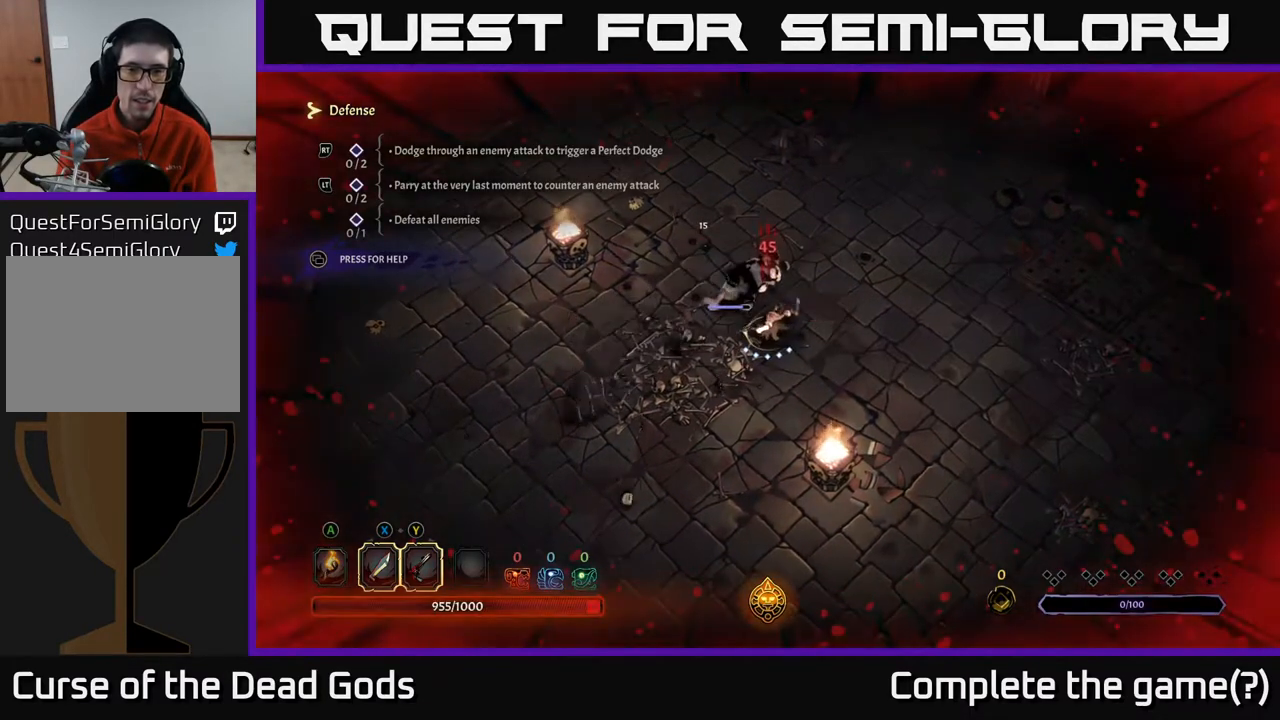
{"buttons": [], "left_stick": "center", "right_stick": "center", "events": []}
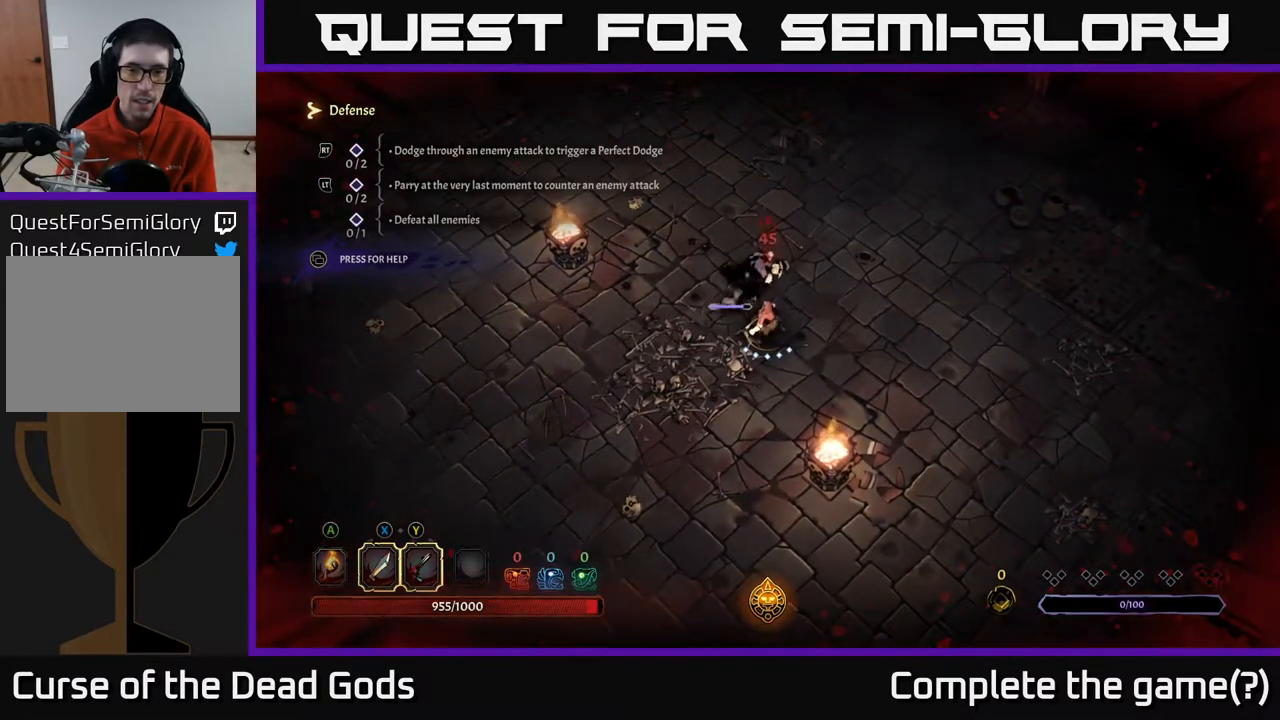
{"buttons": [], "left_stick": "center", "right_stick": "center", "events": [[17, "left_stick", "up-left"], [83, "X", "down"], [150, "X", "up"], [367, "left_stick", "center"]]}
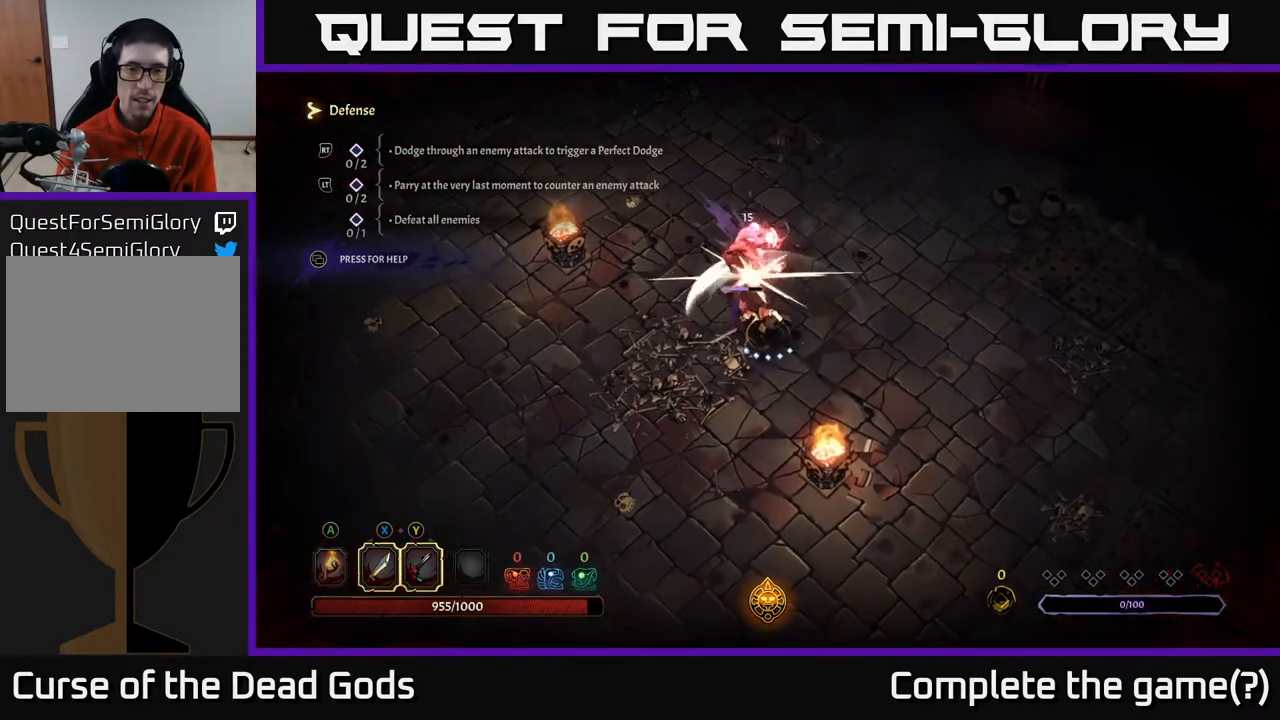
{"buttons": [], "left_stick": "center", "right_stick": "center", "events": [[50, "X", "down"], [217, "X", "up"]]}
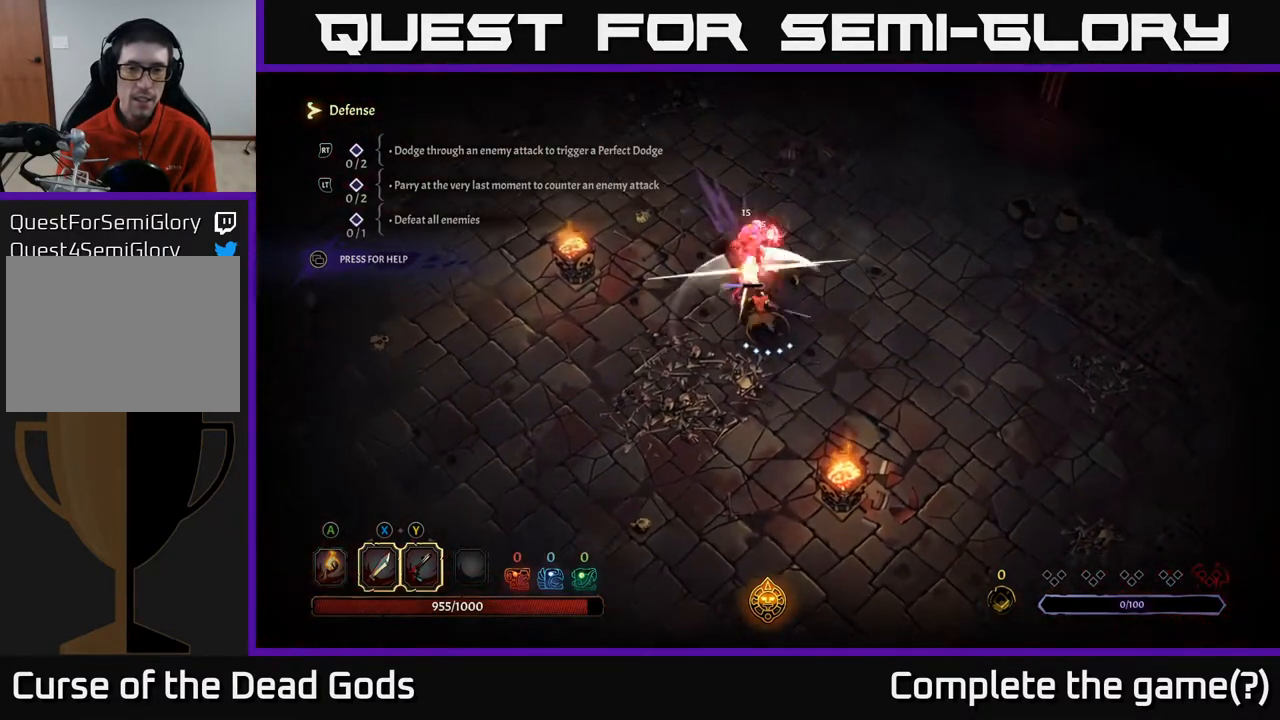
{"buttons": [], "left_stick": "center", "right_stick": "center", "events": [[17, "X", "down"], [200, "X", "up"], [233, "left_stick", "up"], [433, "left_stick", "center"]]}
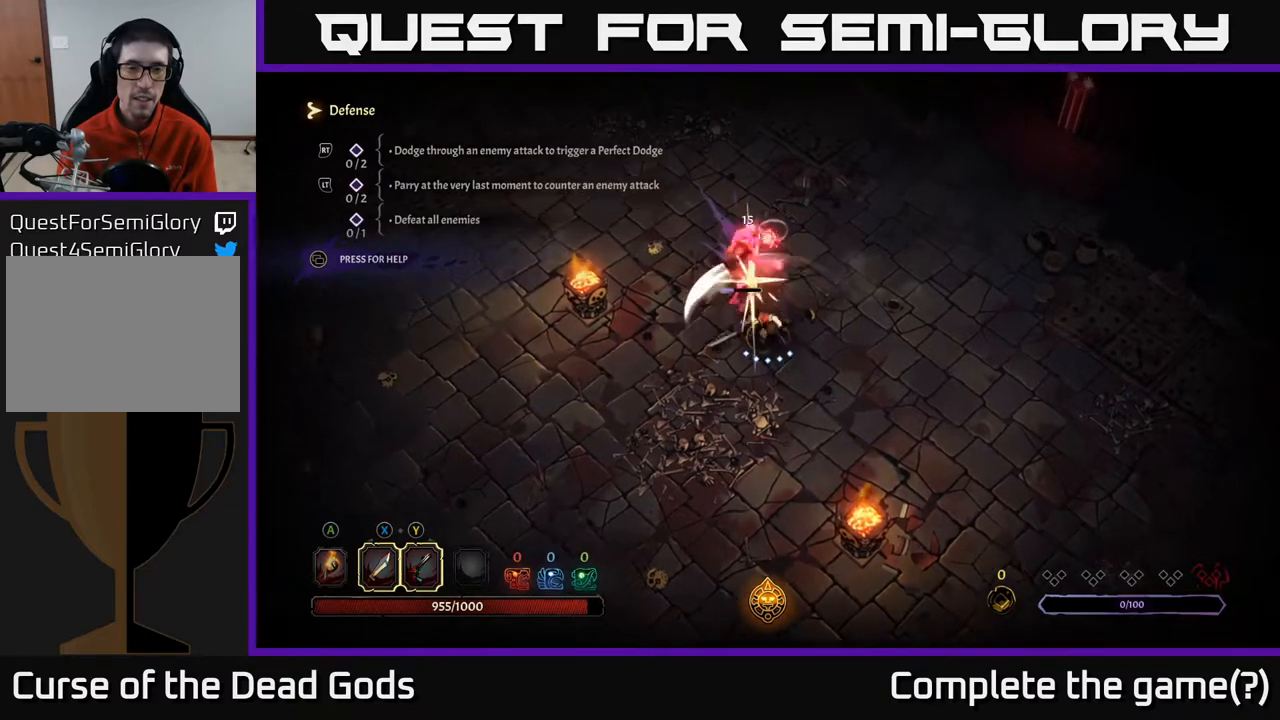
{"buttons": [], "left_stick": "center", "right_stick": "center", "events": [[67, "Y", "down"], [167, "Y", "up"]]}
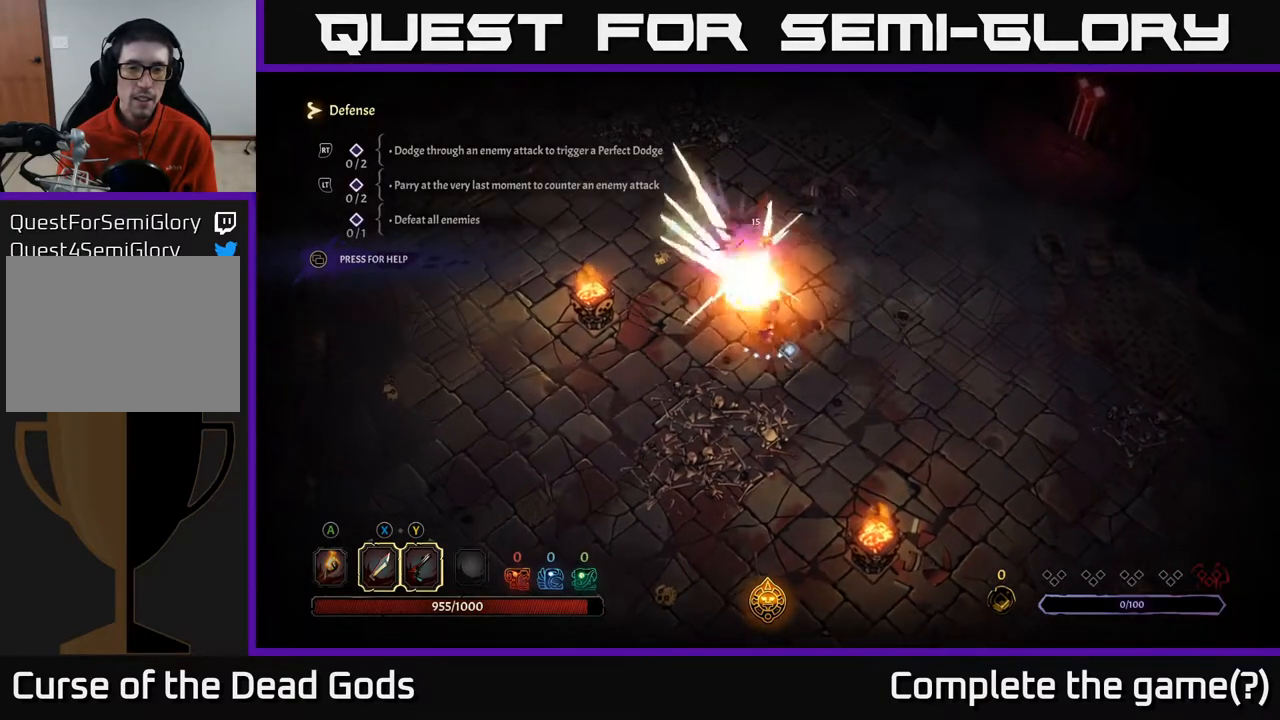
{"buttons": [], "left_stick": "center", "right_stick": "center", "events": []}
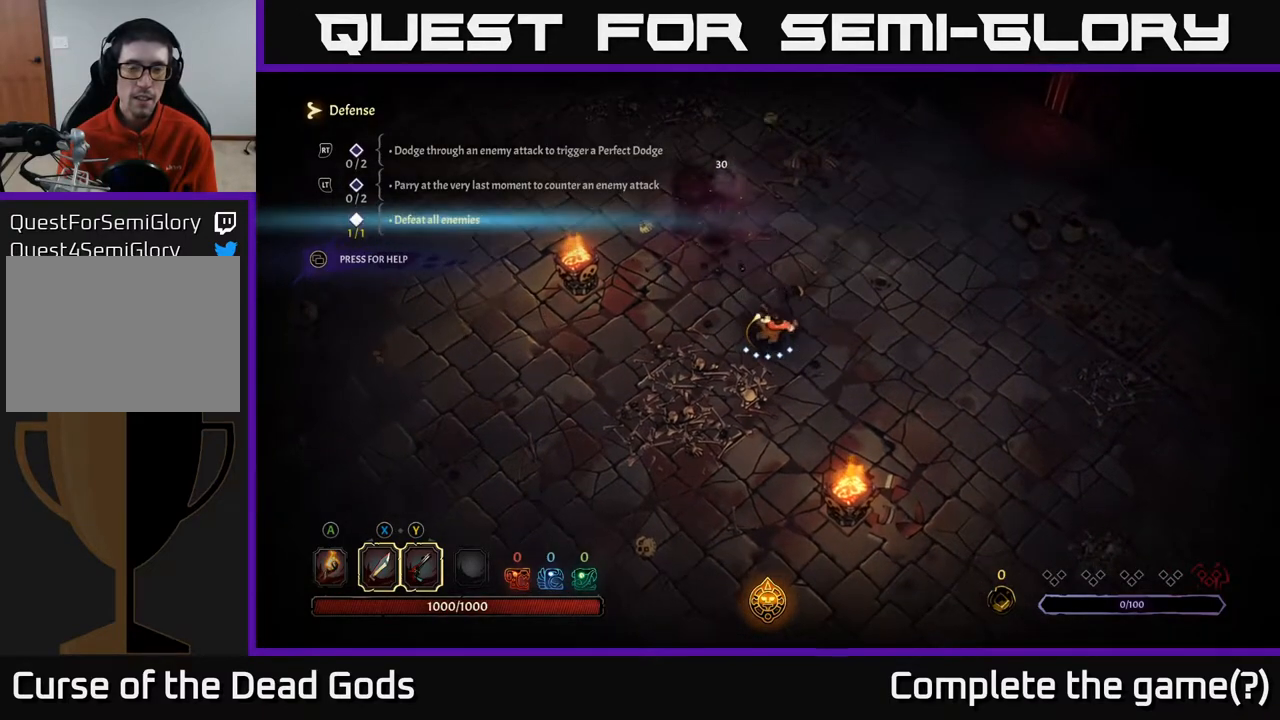
{"buttons": [], "left_stick": "up-right", "right_stick": "center", "events": [[150, "left_stick", "up"], [400, "left_stick", "up-right"]]}